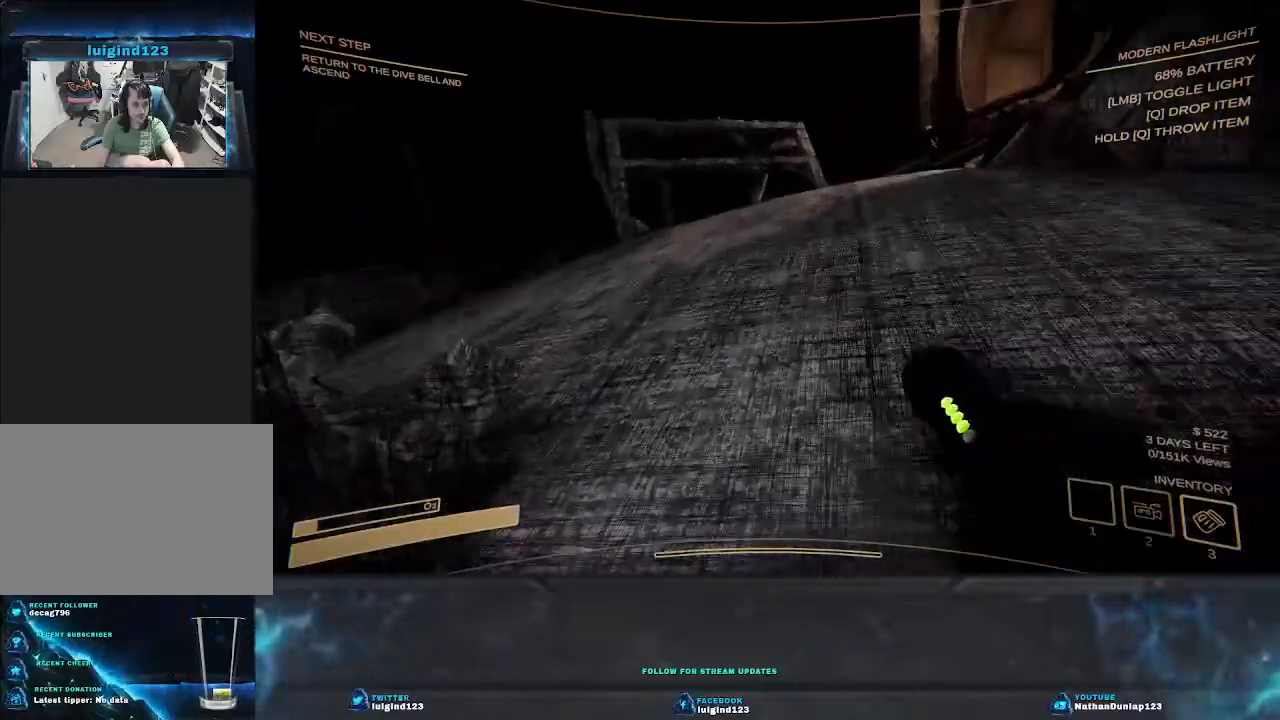
Gameplay with keyboard; each line is a JSON object with the keys held at the frame after it. "events" lists presses ("down") and releases ("up") of "a", "ctrl", "d", "e", "f", "q", "r", "s", "shift", "space", "tab" and "w" between this image and that frame as [ms after this image, input, new state], when the widget could be followed in between. No other keys are recorded. Mouse input is not recorded.
{"keys": ["s"], "events": [[67, "shift", "up"], [67, "w", "up"], [233, "s", "down"], [367, "d", "up"]]}
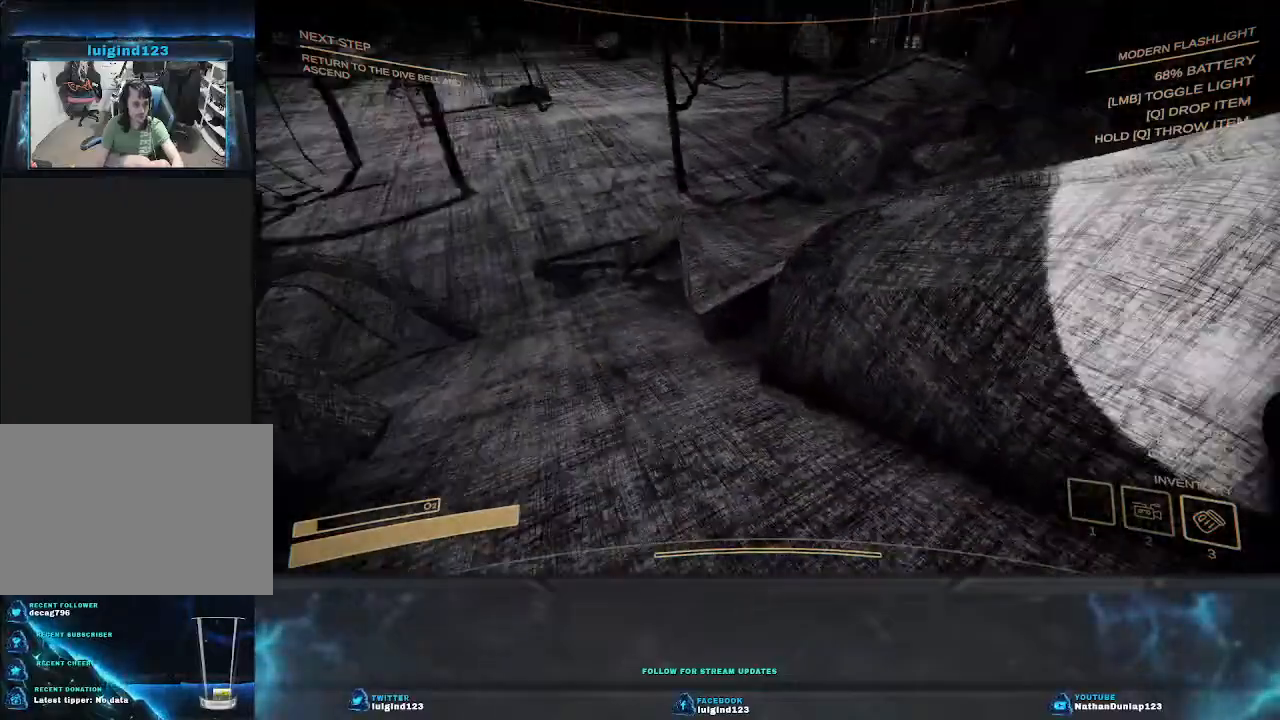
{"keys": ["s"], "events": []}
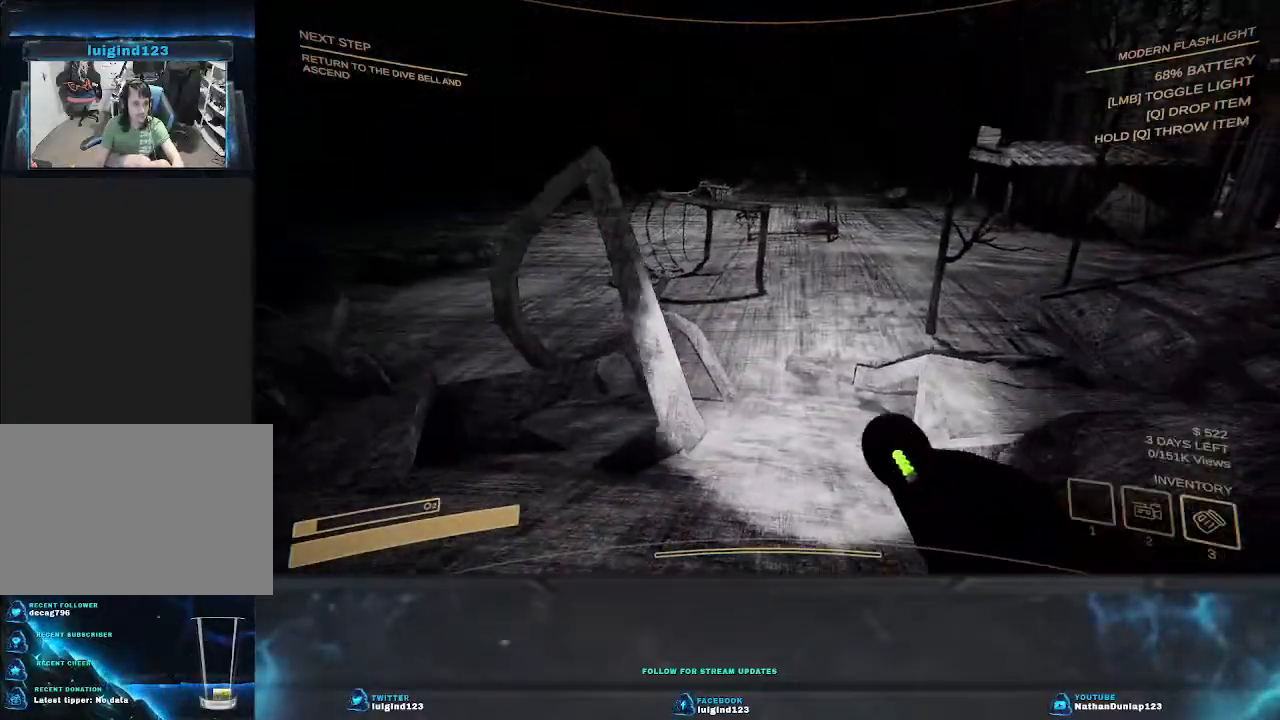
{"keys": ["d"], "events": [[333, "d", "down"], [400, "s", "up"]]}
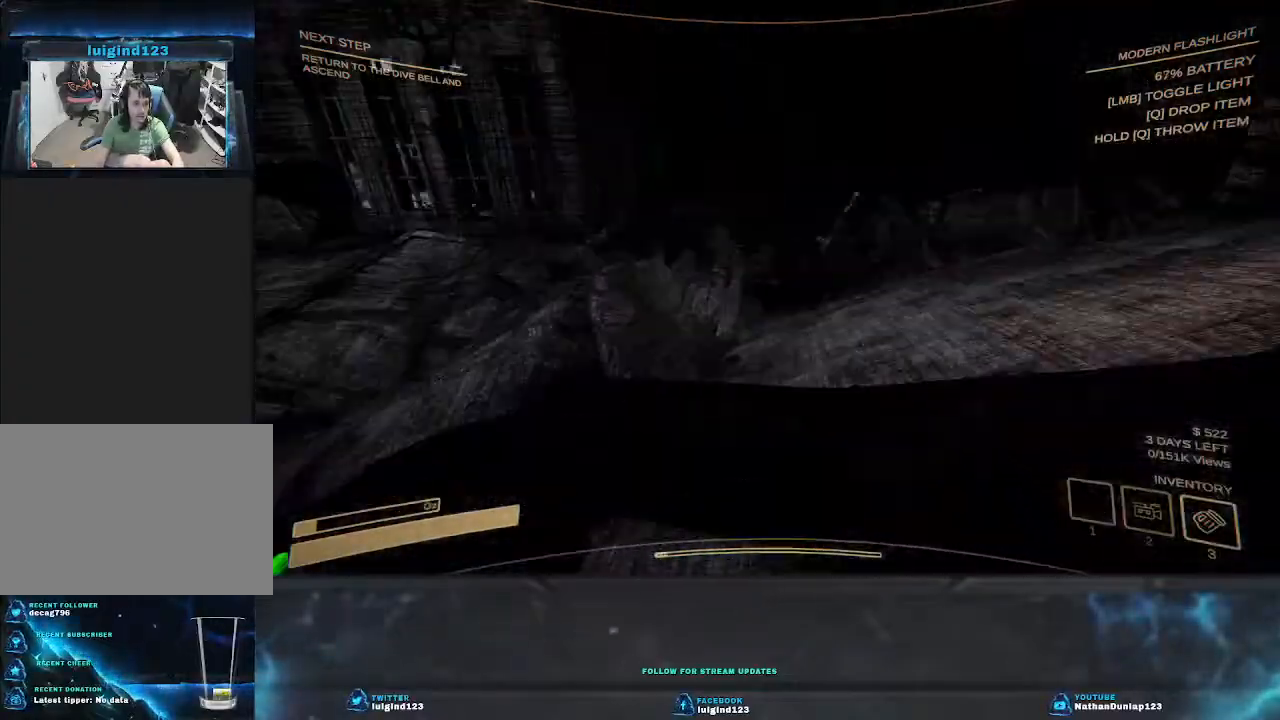
{"keys": ["w"], "events": [[67, "w", "down"], [267, "d", "up"]]}
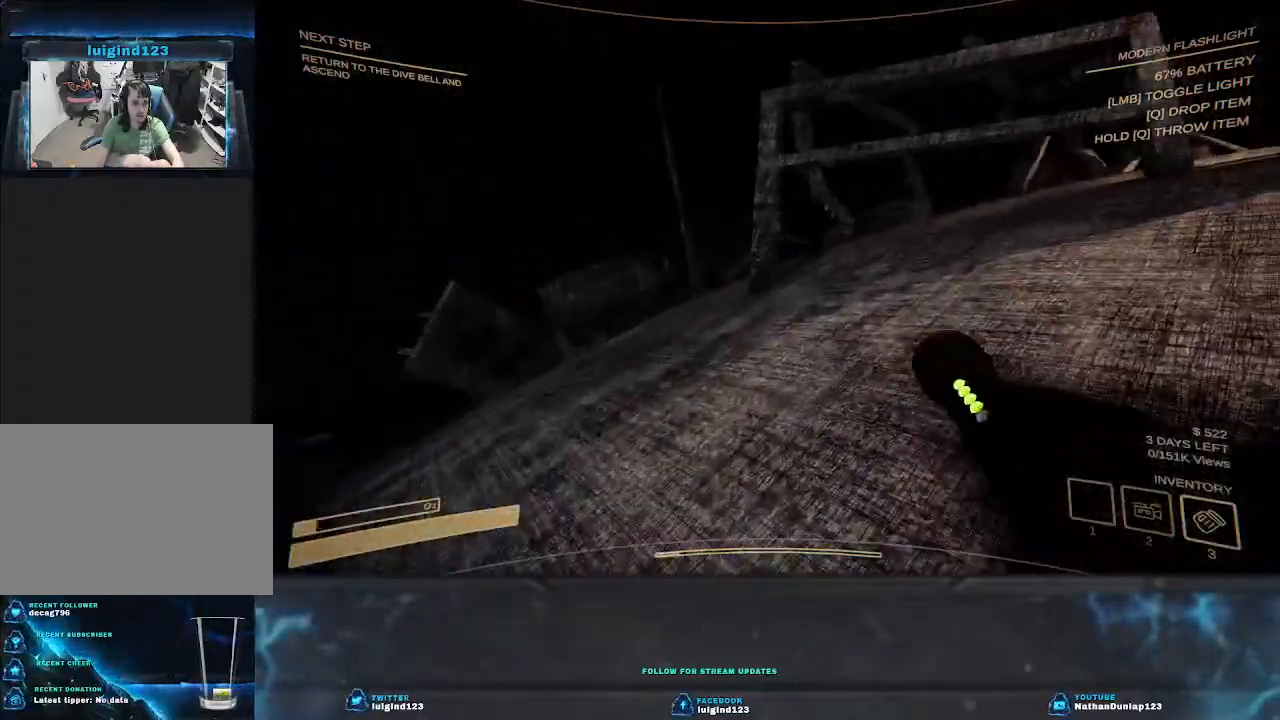
{"keys": ["shift", "w"], "events": [[300, "shift", "down"]]}
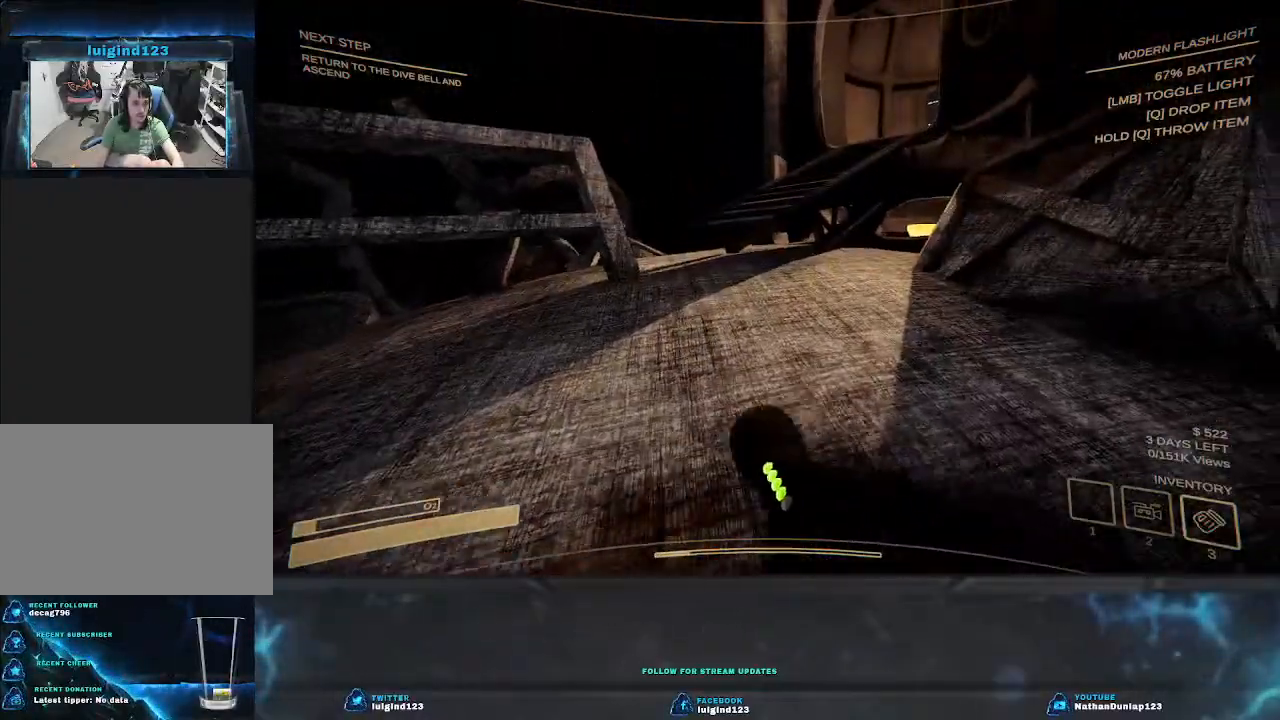
{"keys": ["shift", "w"], "events": []}
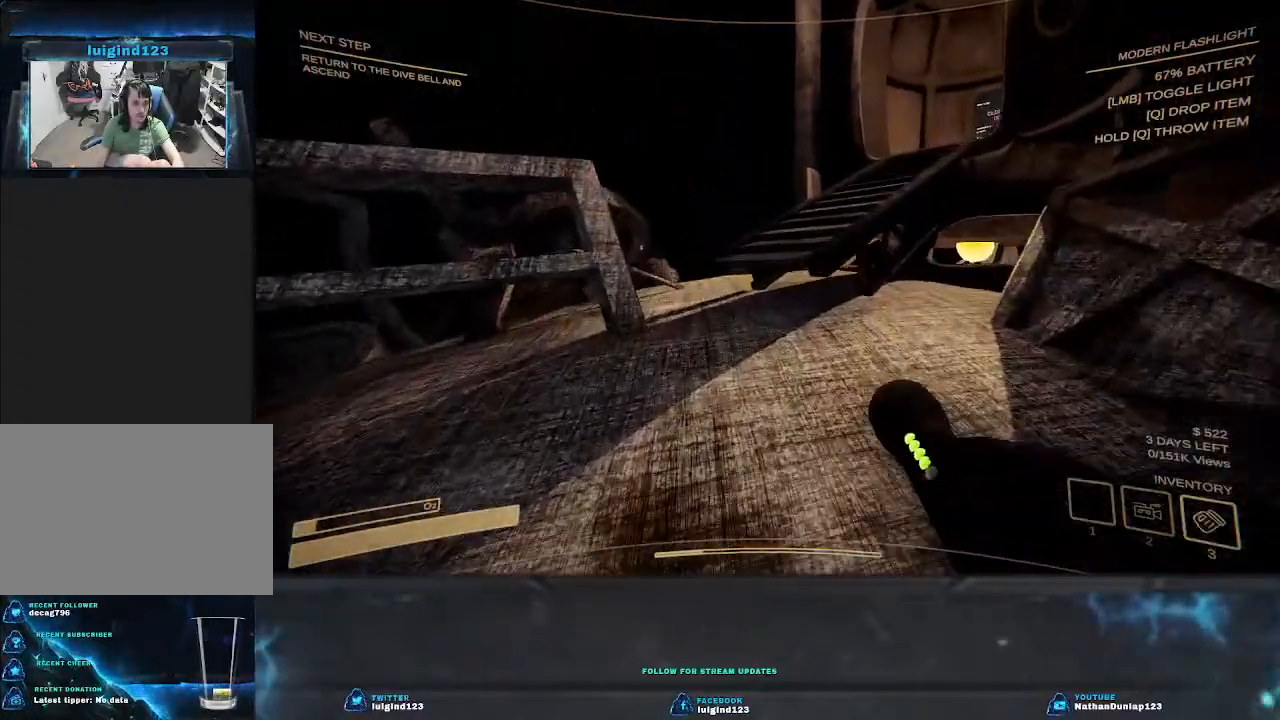
{"keys": ["w"], "events": [[100, "shift", "up"]]}
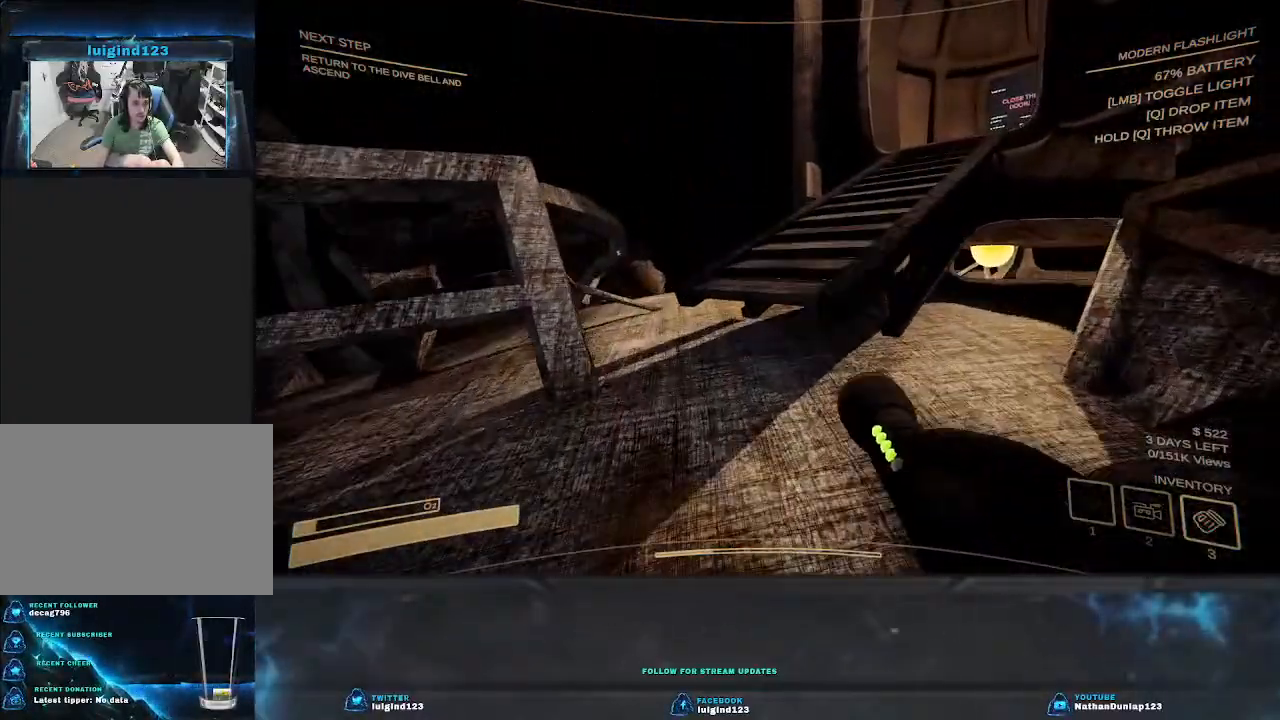
{"keys": ["w"], "events": []}
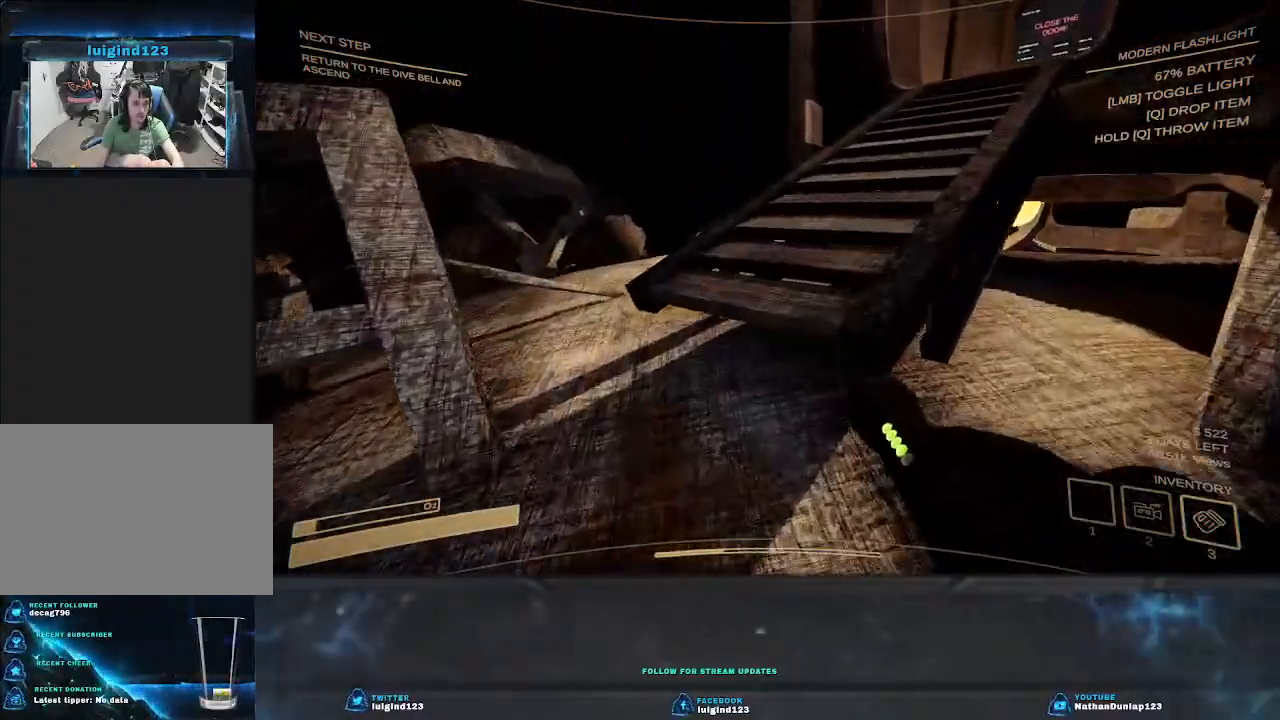
{"keys": ["space", "w"], "events": [[400, "space", "down"]]}
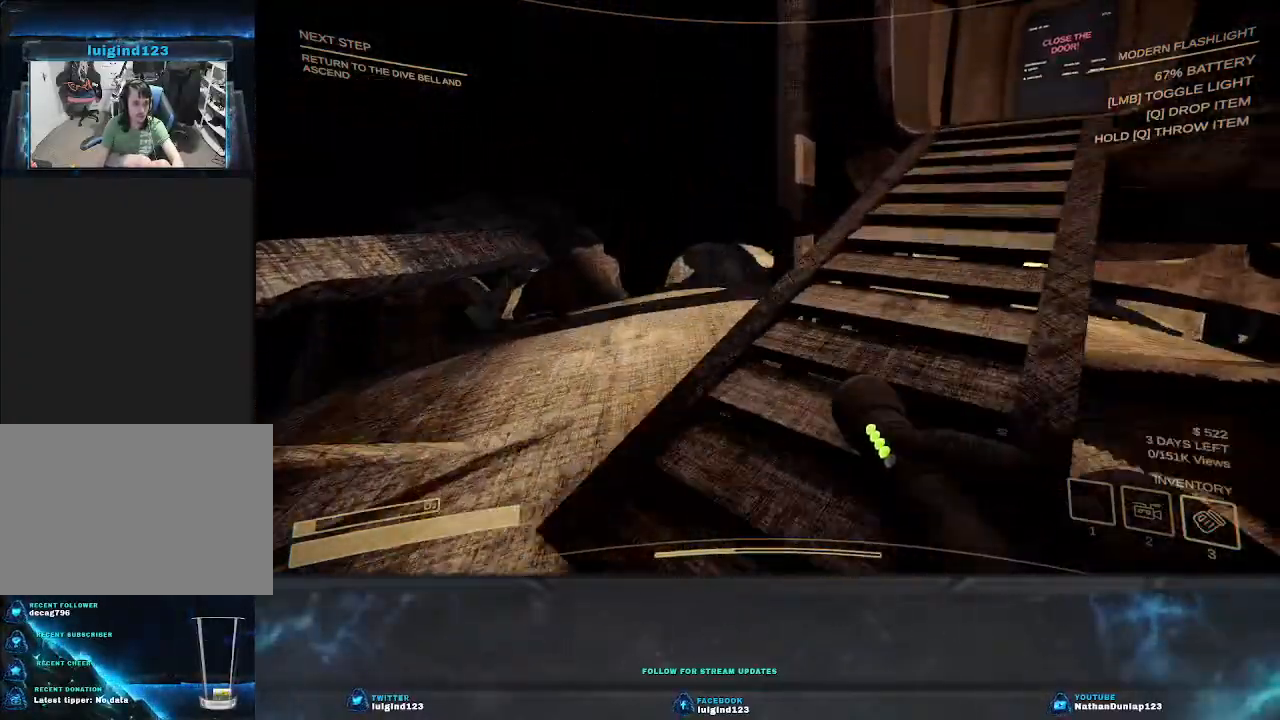
{"keys": ["w"], "events": [[100, "space", "up"]]}
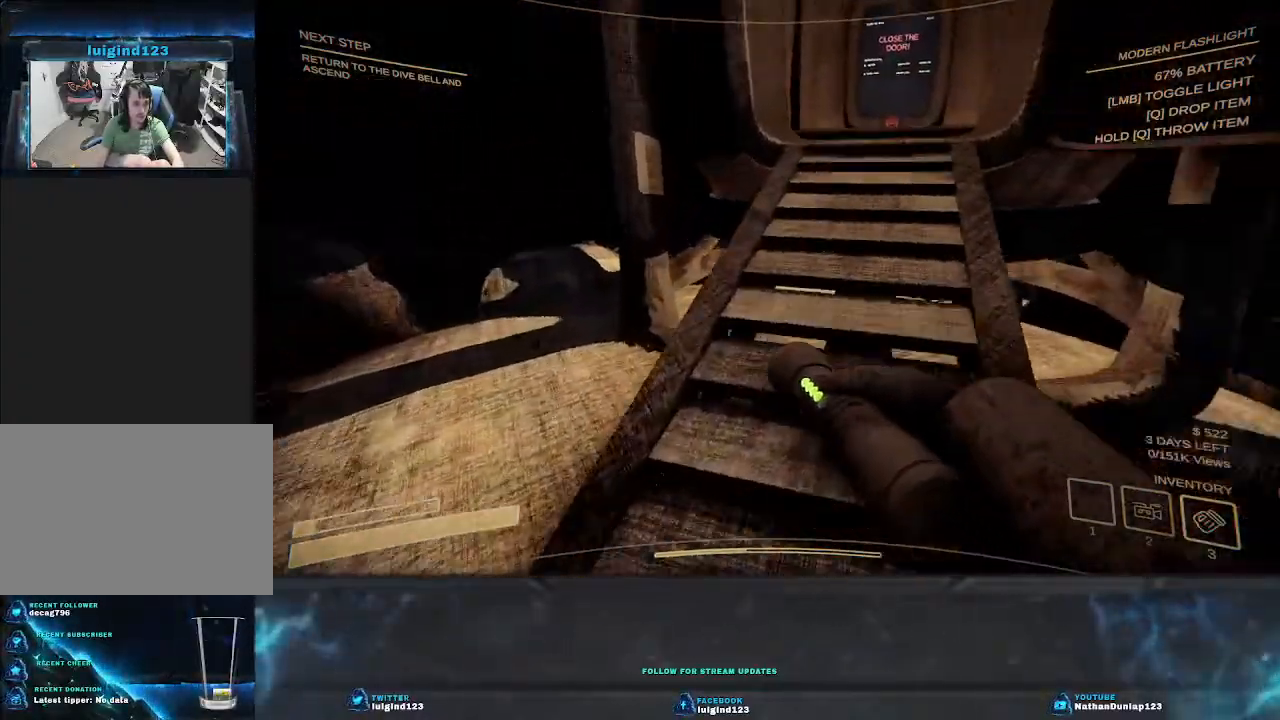
{"keys": ["a"], "events": [[167, "a", "down"], [367, "w", "up"]]}
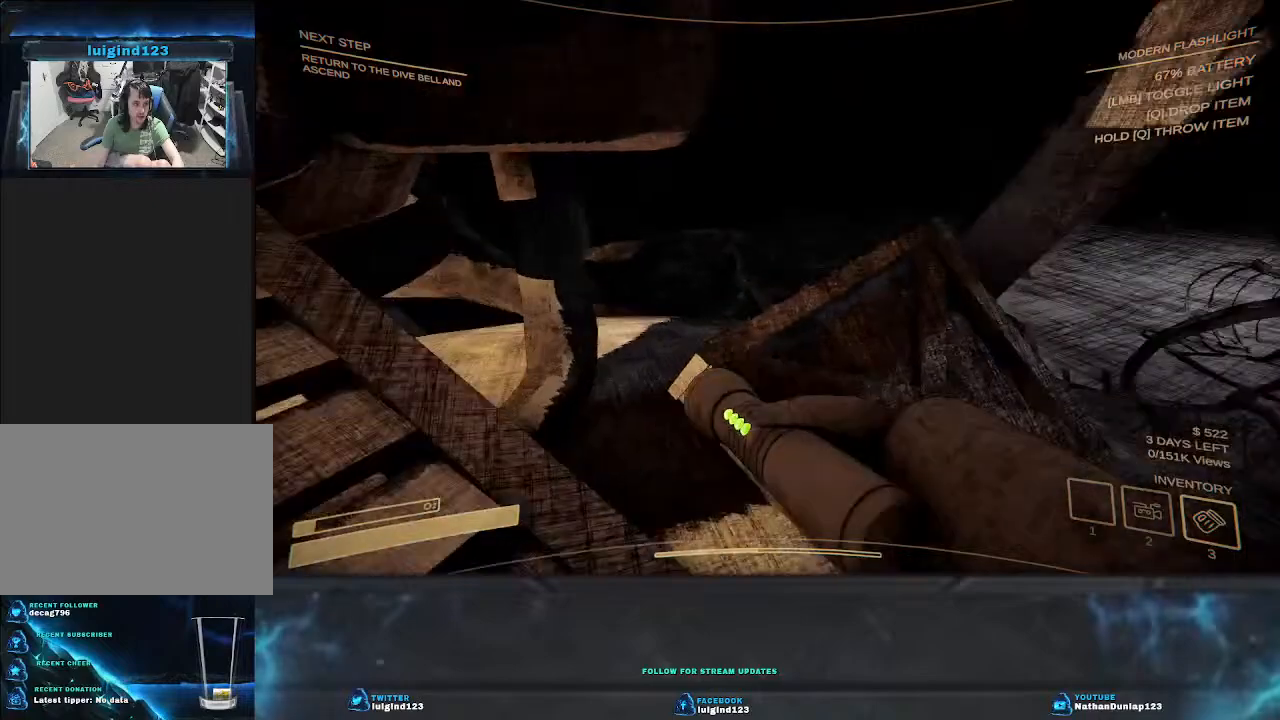
{"keys": ["a", "s"], "events": [[100, "s", "down"]]}
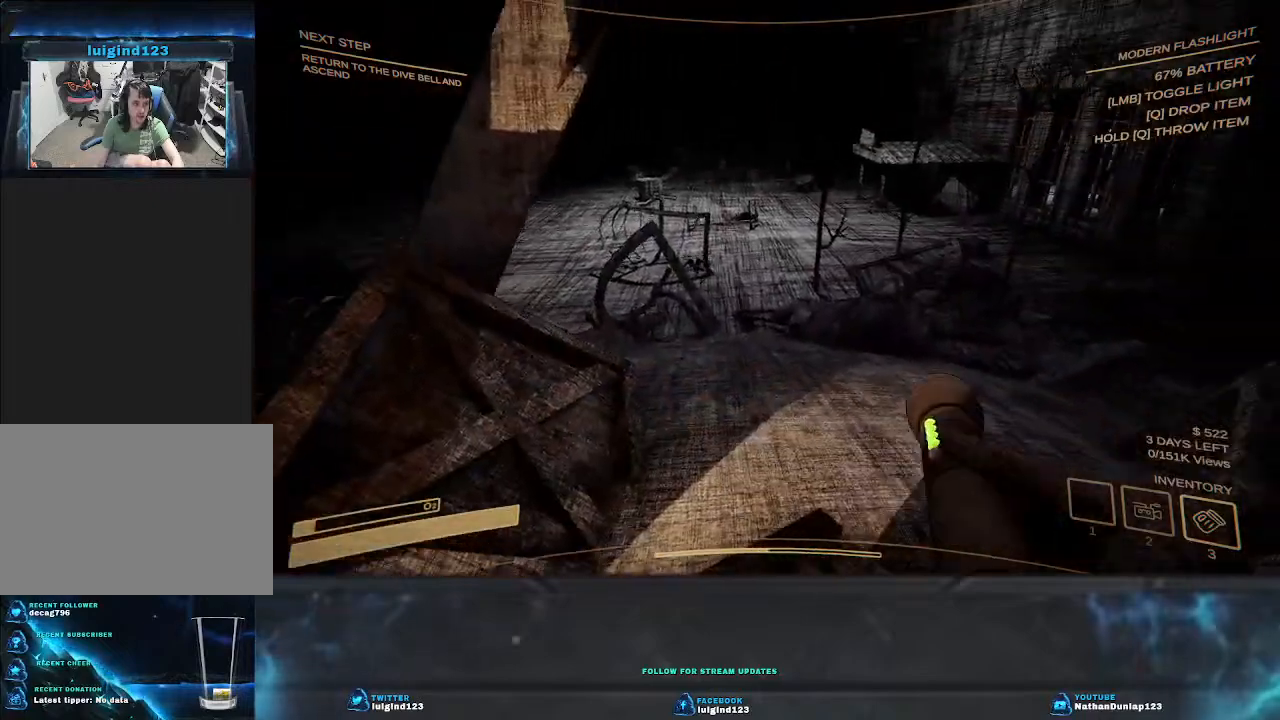
{"keys": ["a", "s"], "events": []}
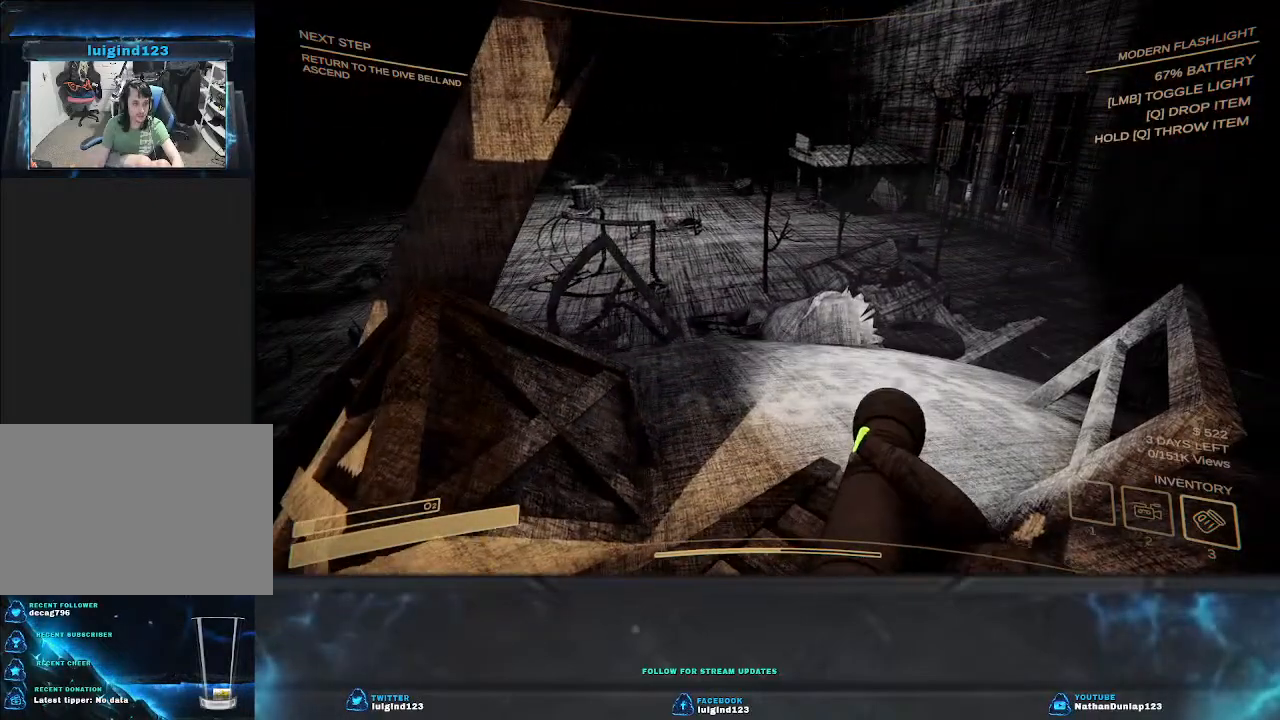
{"keys": ["a"], "events": [[333, "s", "up"]]}
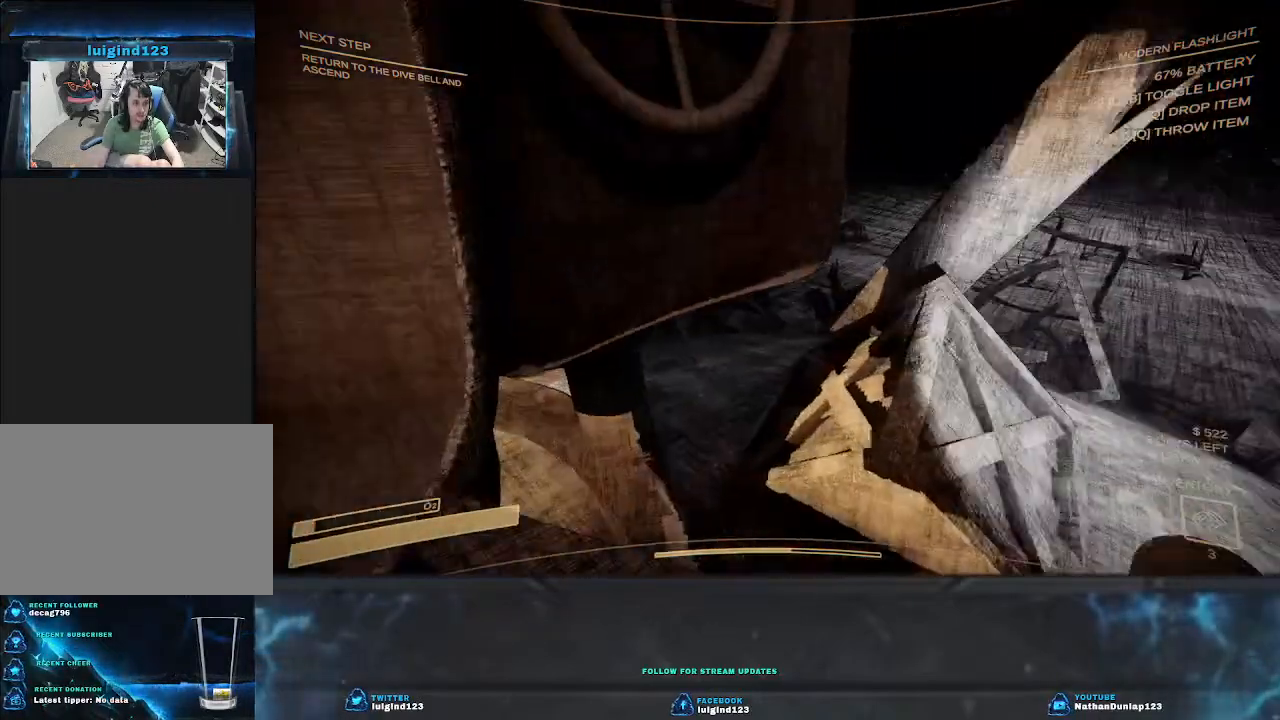
{"keys": ["a", "s"], "events": [[333, "s", "down"]]}
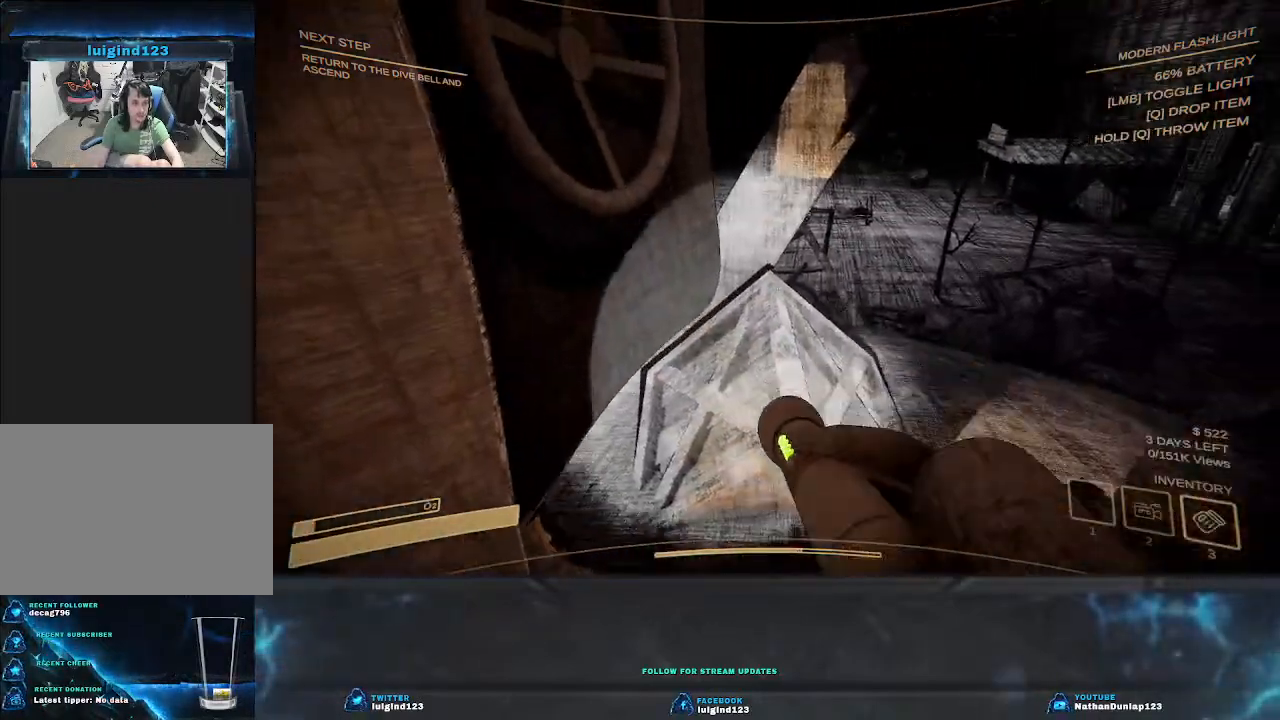
{"keys": ["a", "s"], "events": []}
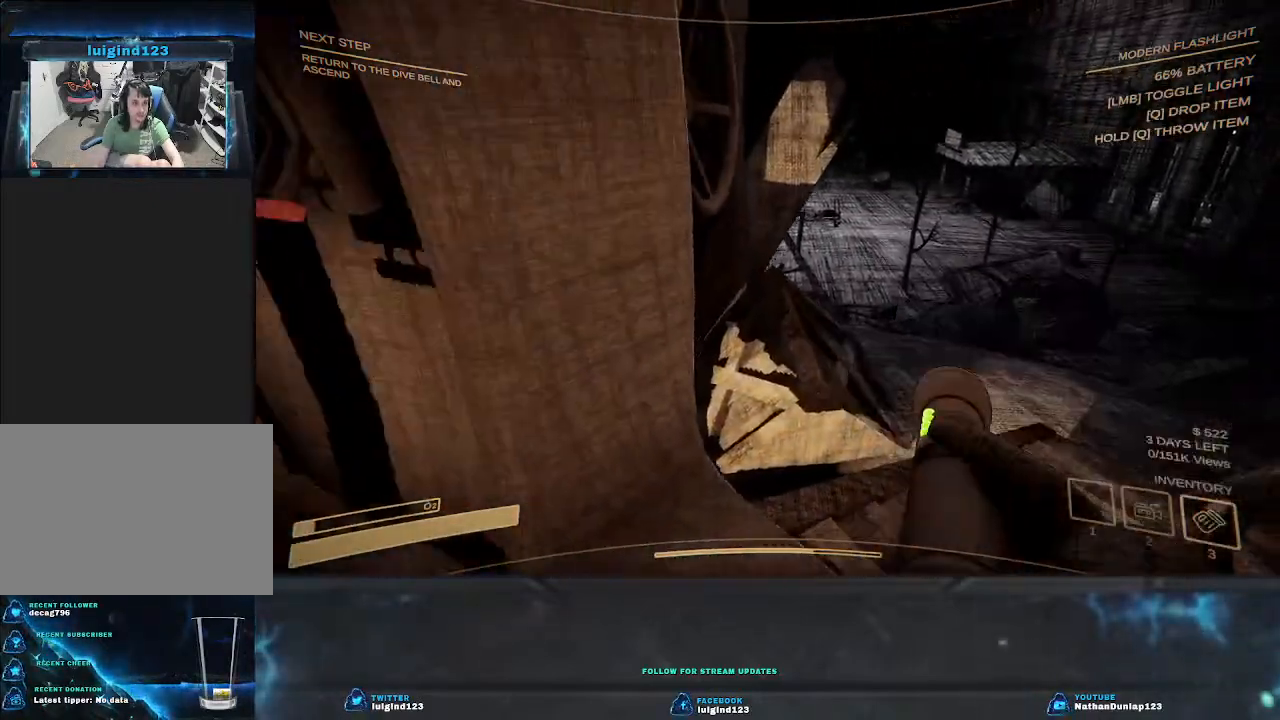
{"keys": ["e", "w"], "events": [[167, "s", "up"], [400, "w", "down"], [467, "a", "up"], [500, "e", "down"]]}
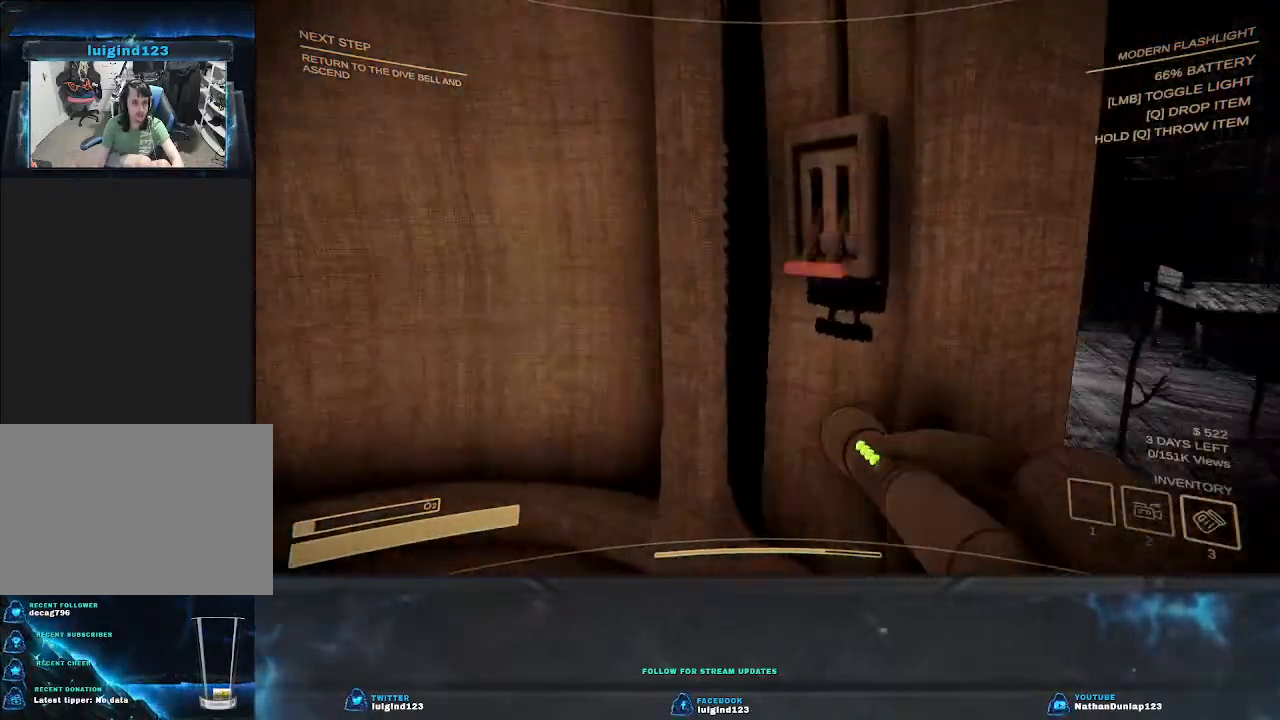
{"keys": ["e"], "events": [[33, "w", "up"], [100, "a", "down"], [133, "e", "up"], [267, "a", "up"], [400, "e", "down"]]}
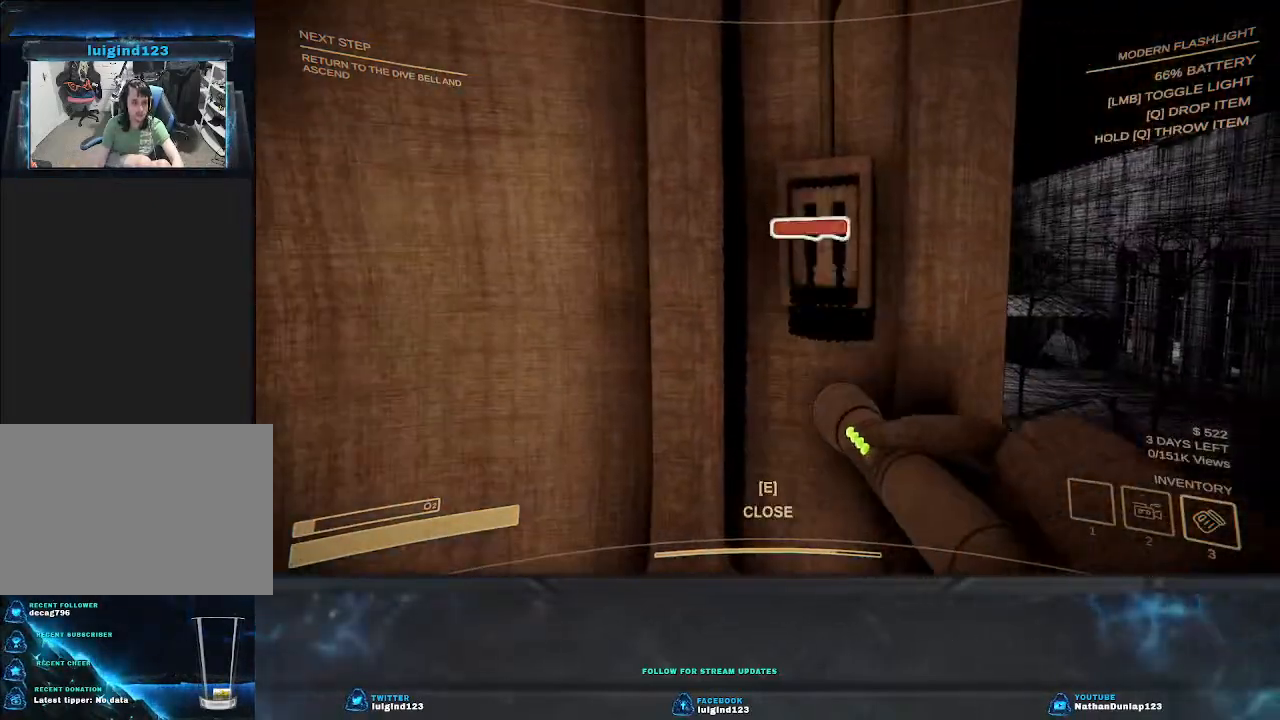
{"keys": ["w"], "events": [[67, "e", "up"], [233, "w", "down"]]}
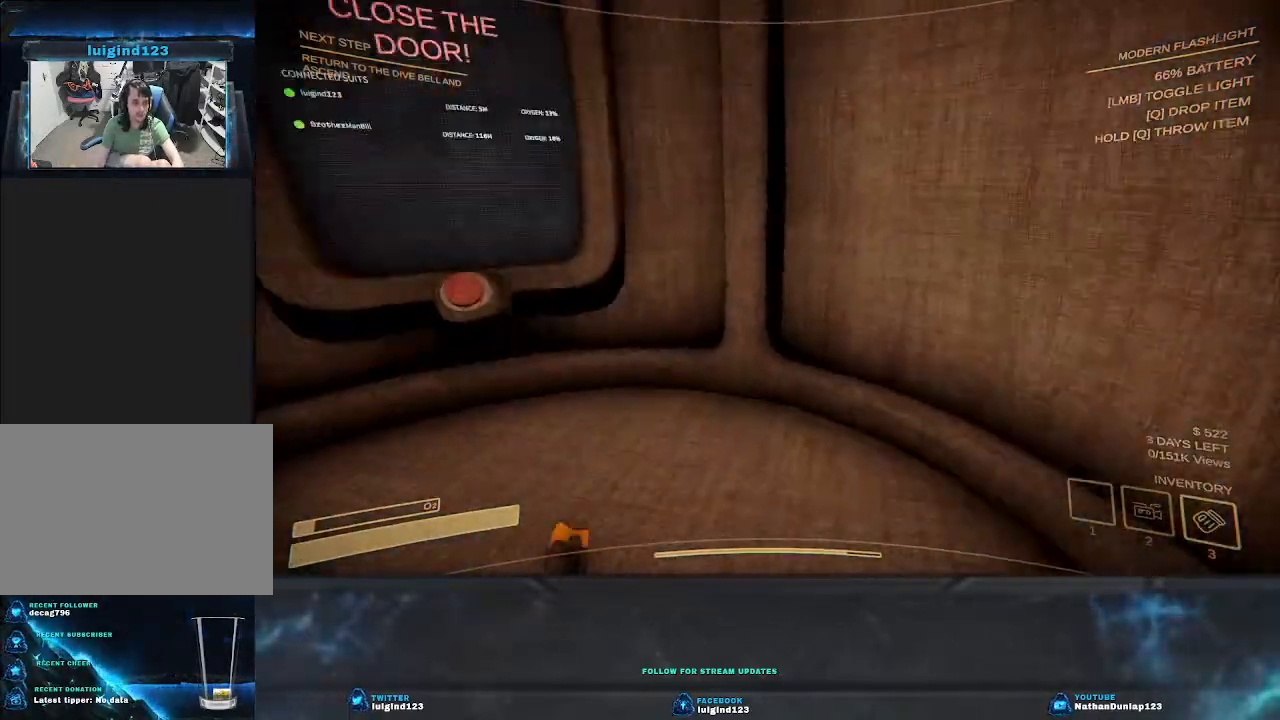
{"keys": ["w"], "events": []}
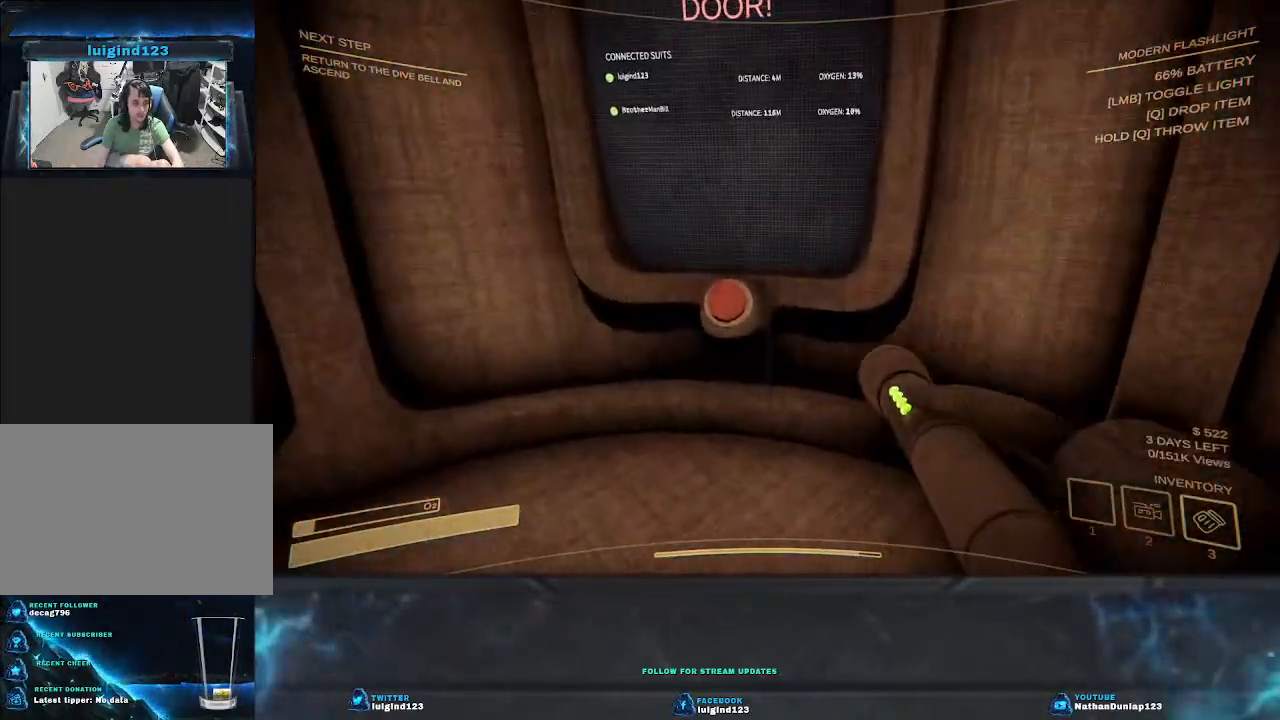
{"keys": [], "events": [[500, "w", "up"]]}
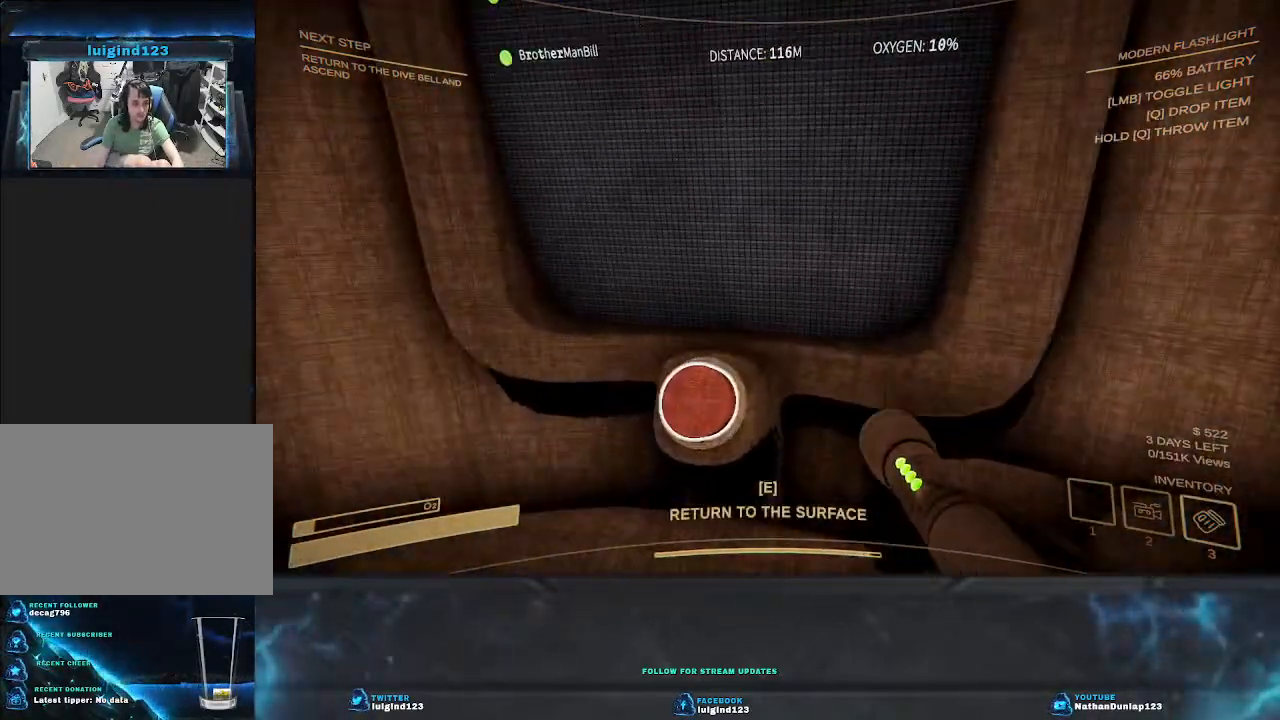
{"keys": [], "events": [[367, "e", "down"], [467, "e", "up"]]}
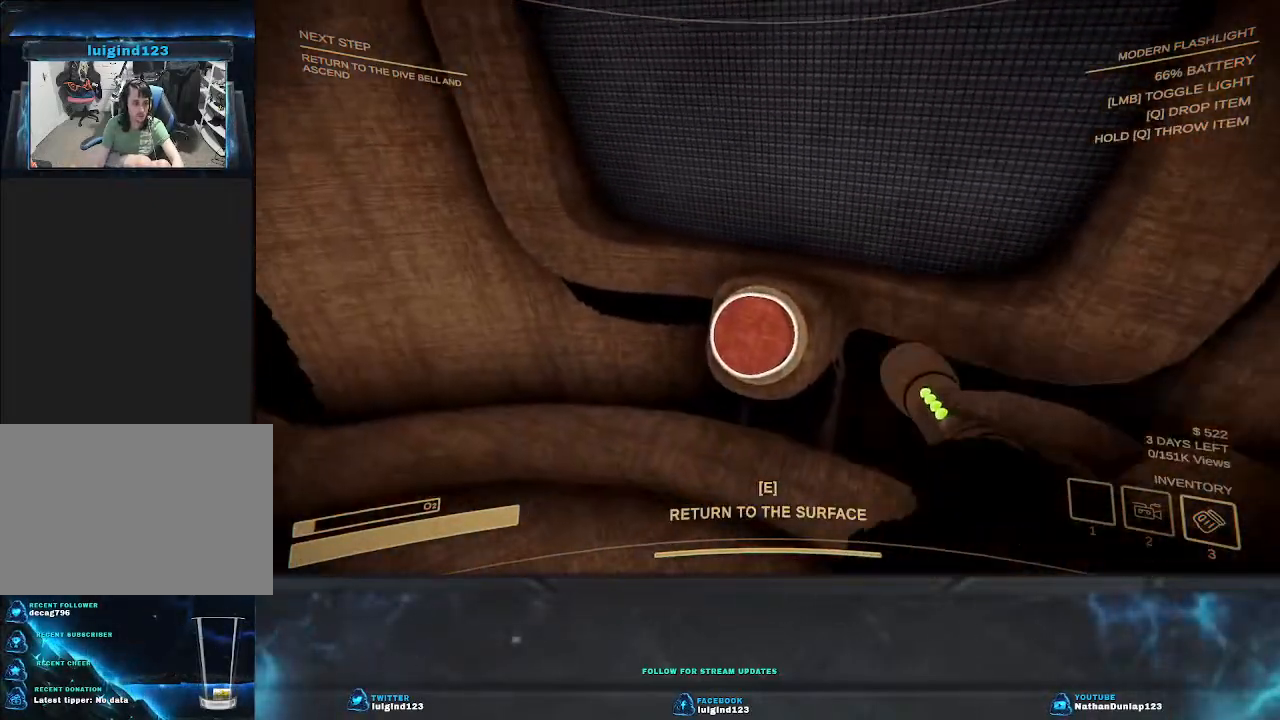
{"keys": [], "events": []}
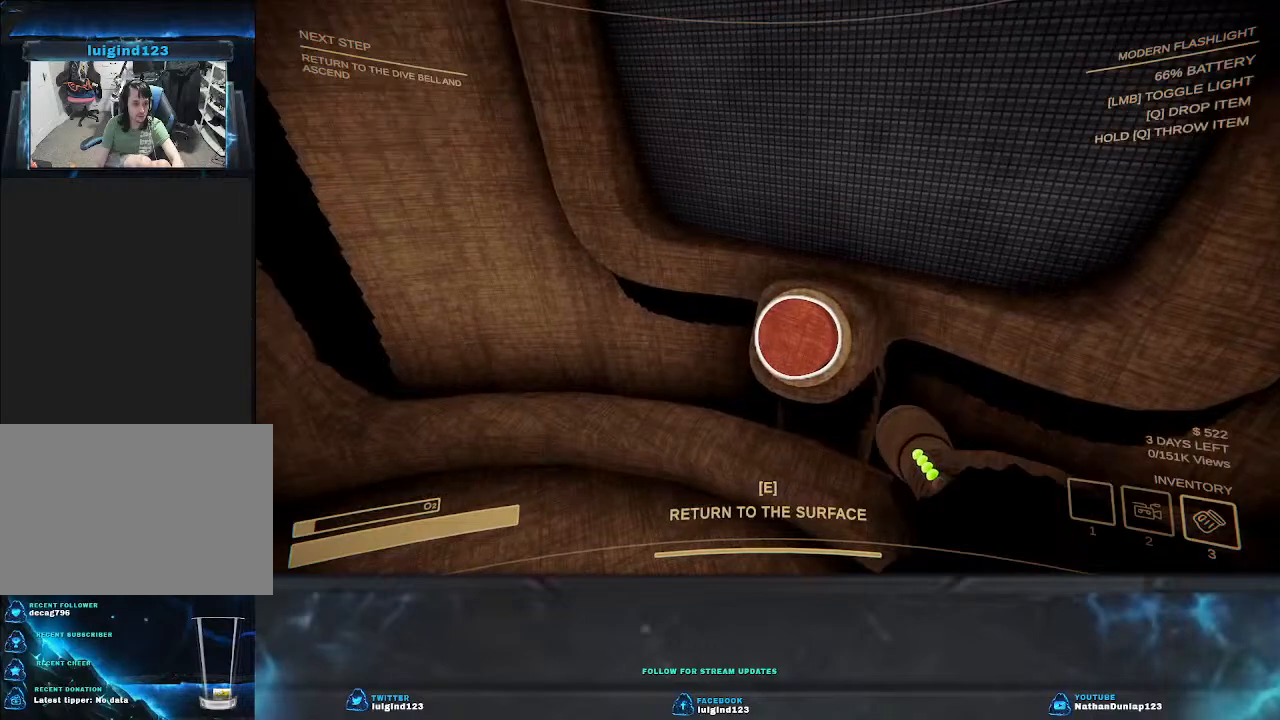
{"keys": ["e"], "events": [[67, "e", "down"], [200, "e", "up"], [467, "e", "down"]]}
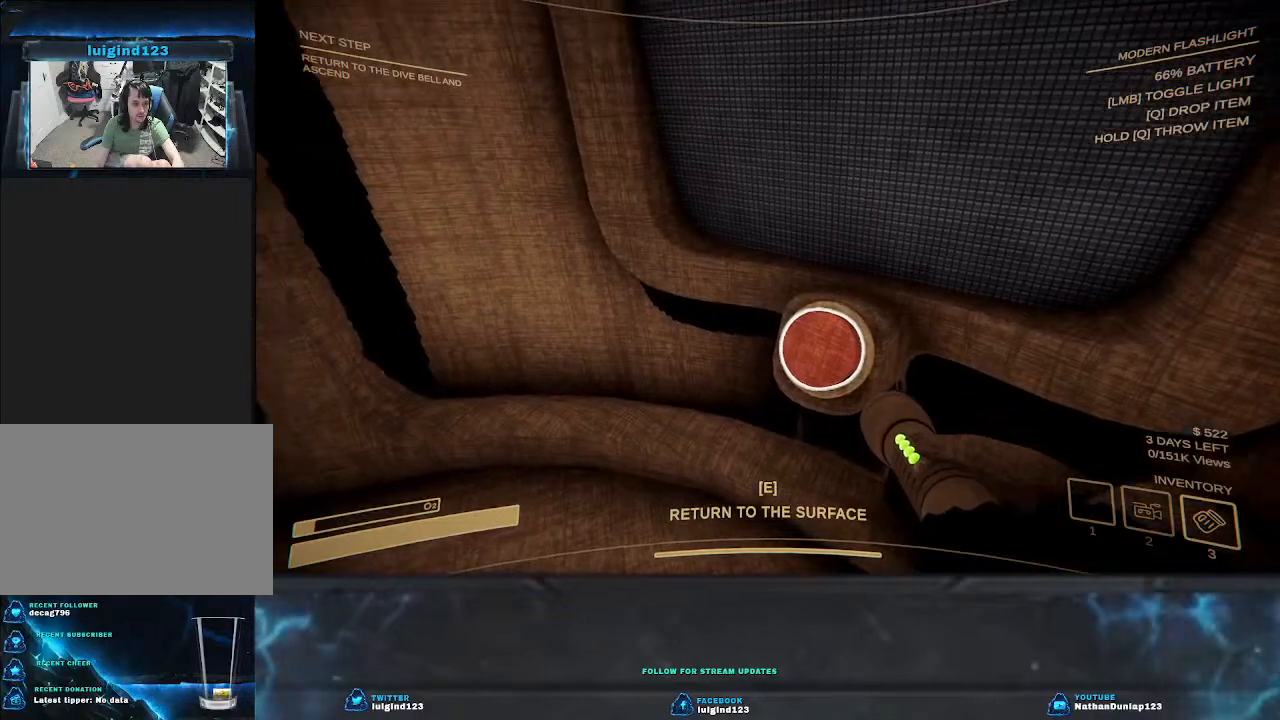
{"keys": [], "events": [[33, "e", "up"], [300, "s", "down"], [500, "s", "up"]]}
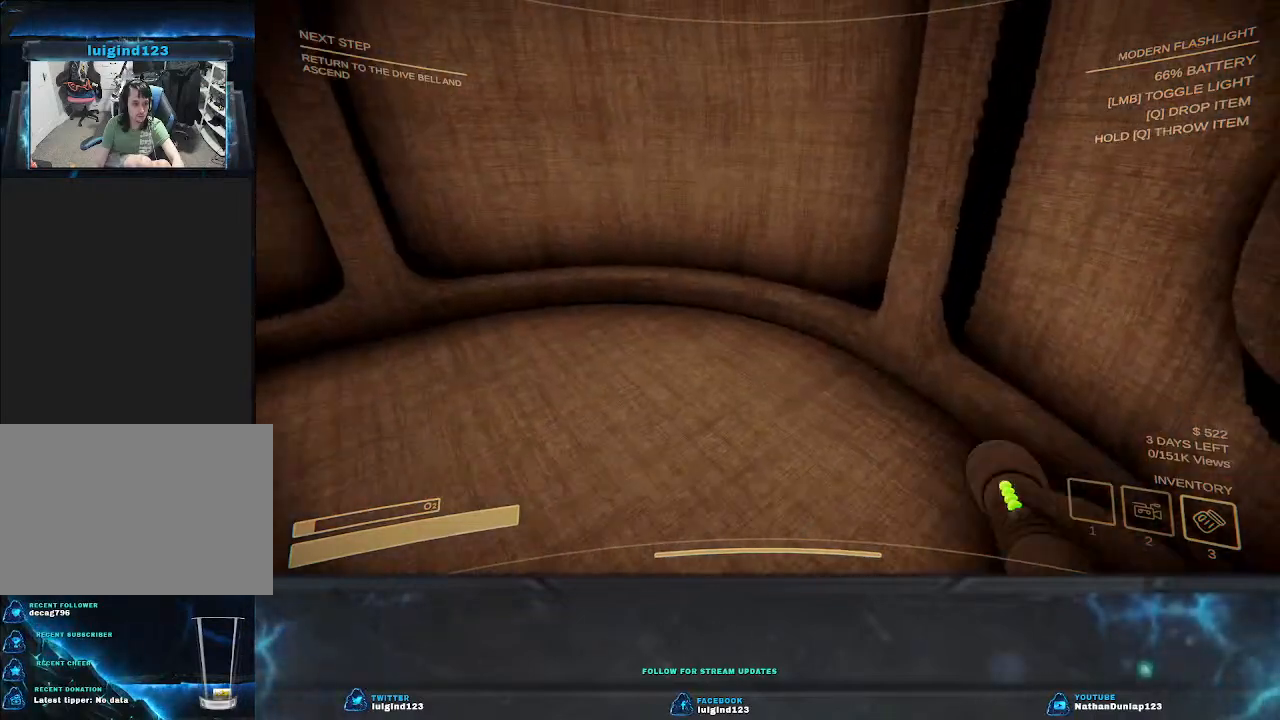
{"keys": [], "events": []}
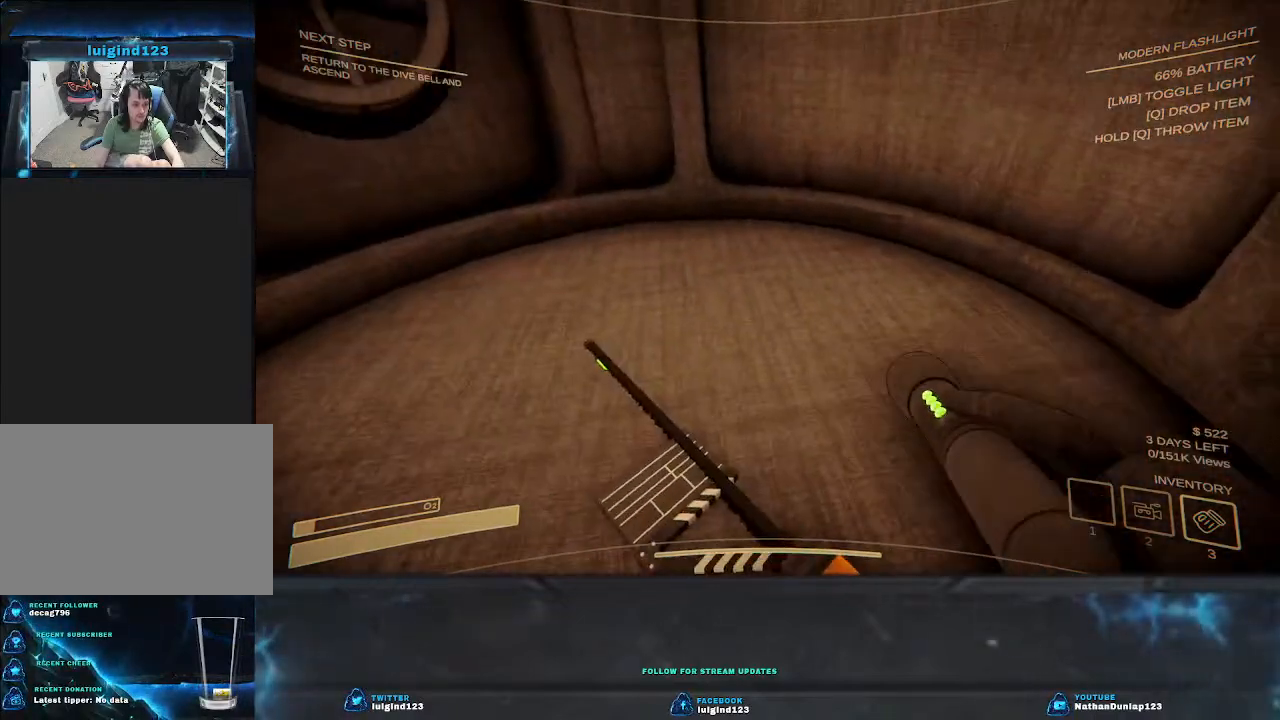
{"keys": [], "events": [[100, "a", "down"], [333, "a", "up"]]}
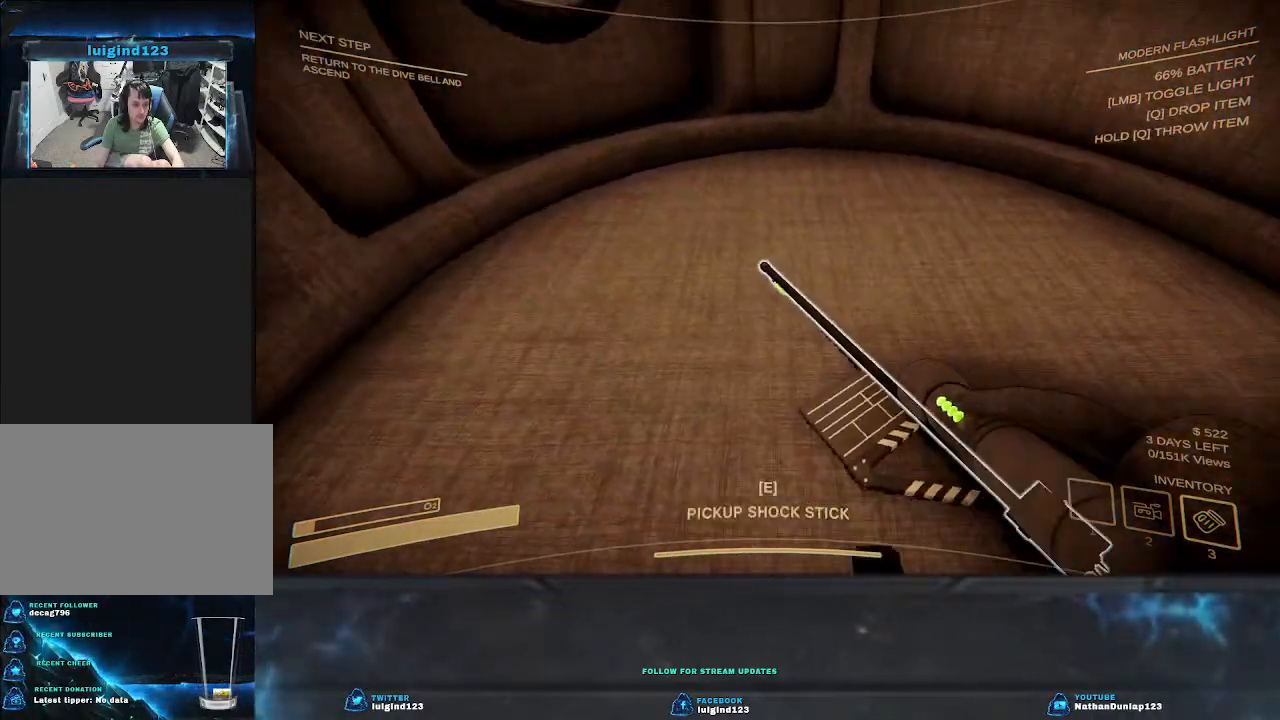
{"keys": [], "events": []}
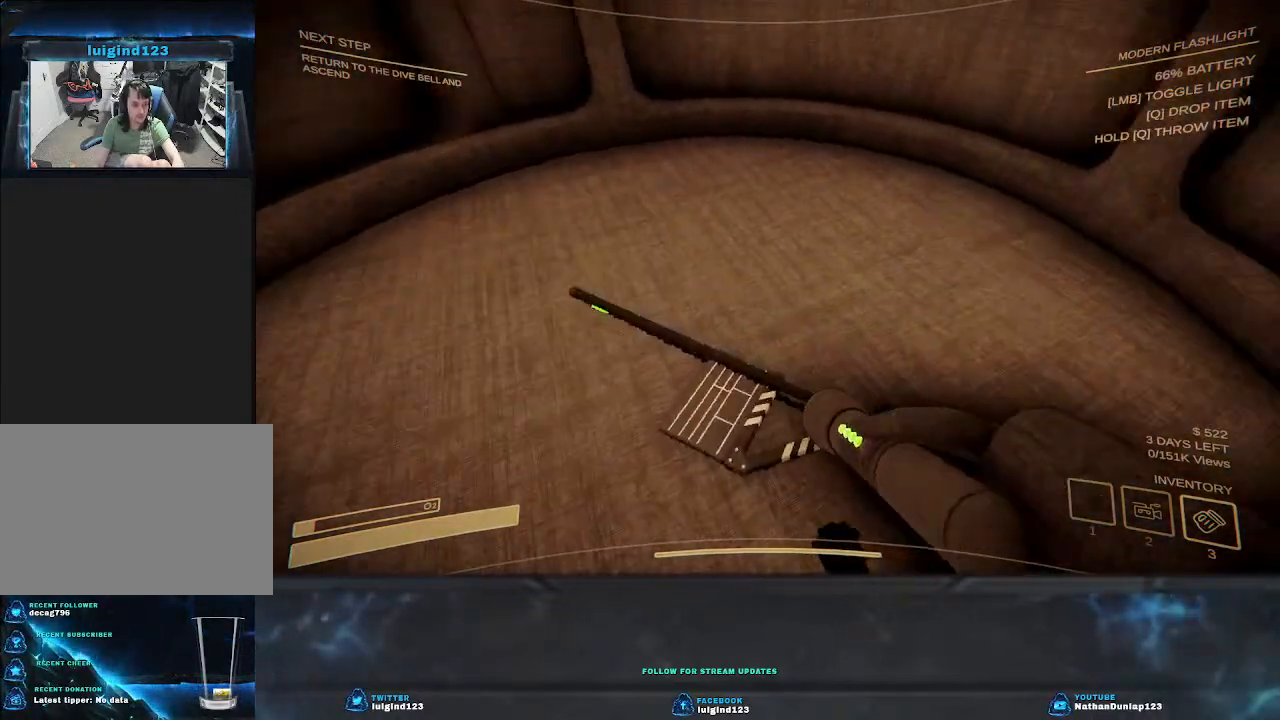
{"keys": [], "events": [[133, "s", "down"], [267, "s", "up"]]}